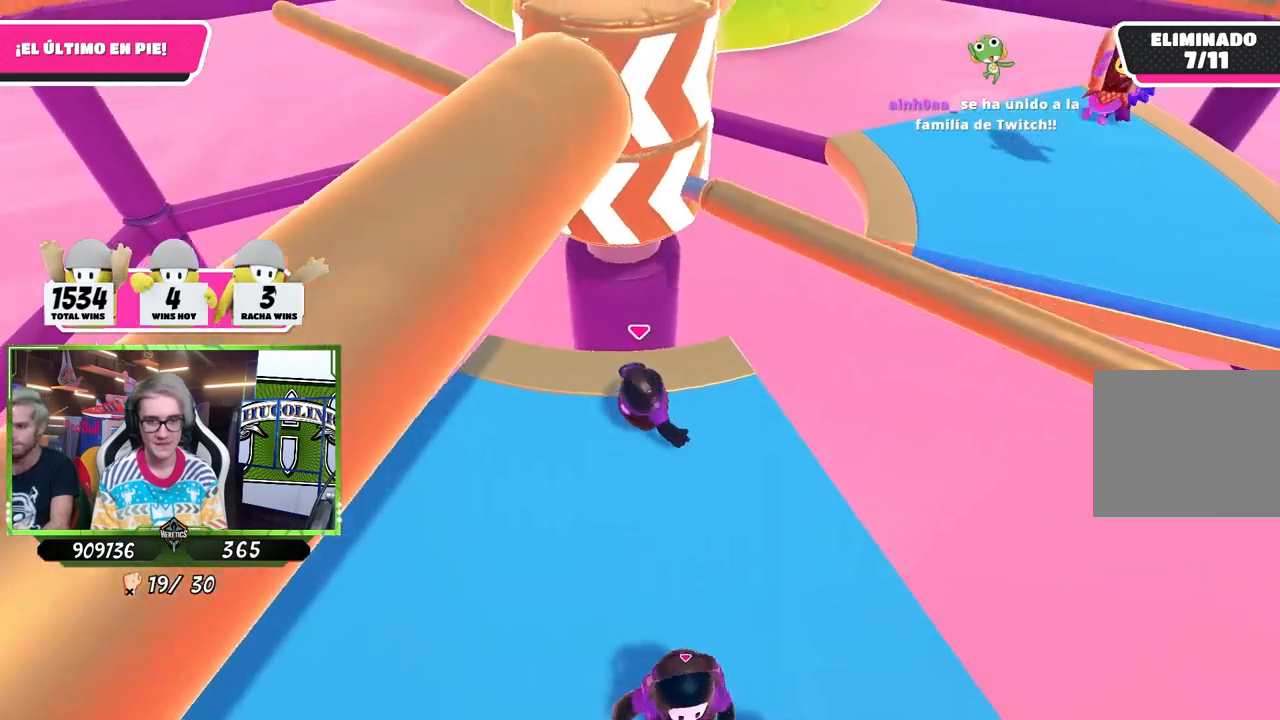
Gameplay with a controller (PlayStation layout); each line is a JSON object with the inputs held at the frame after it. "events" lists button and stick changes between this image and that frame as [ms after this image, input, new state], when the widget could be followed in between.
{"buttons": [], "left_stick": "up-left", "right_stick": "center", "events": [[17, "left_stick", "down-right"], [117, "CROSS", "down"], [117, "left_stick", "down-left"], [217, "left_stick", "left"], [283, "CROSS", "up"], [333, "left_stick", "up-left"]]}
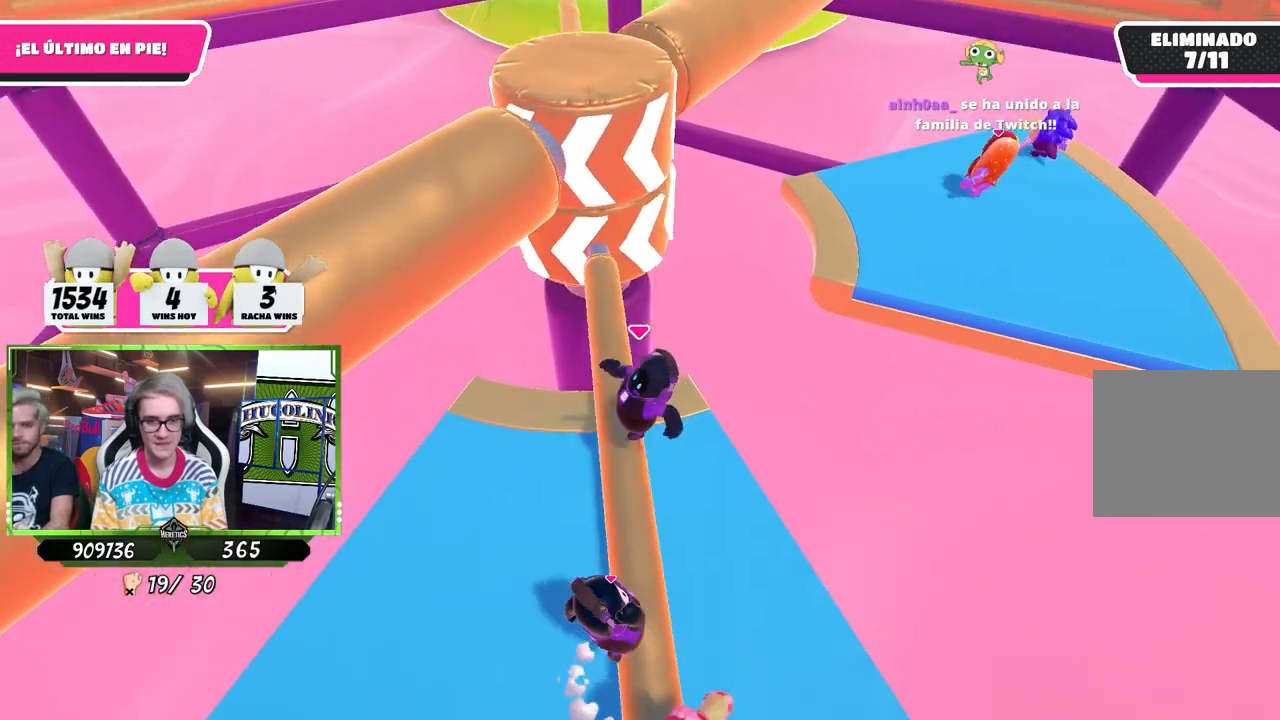
{"buttons": [], "left_stick": "up-right", "right_stick": "center", "events": [[100, "right_stick", "up"], [200, "right_stick", "center"], [367, "left_stick", "up-right"]]}
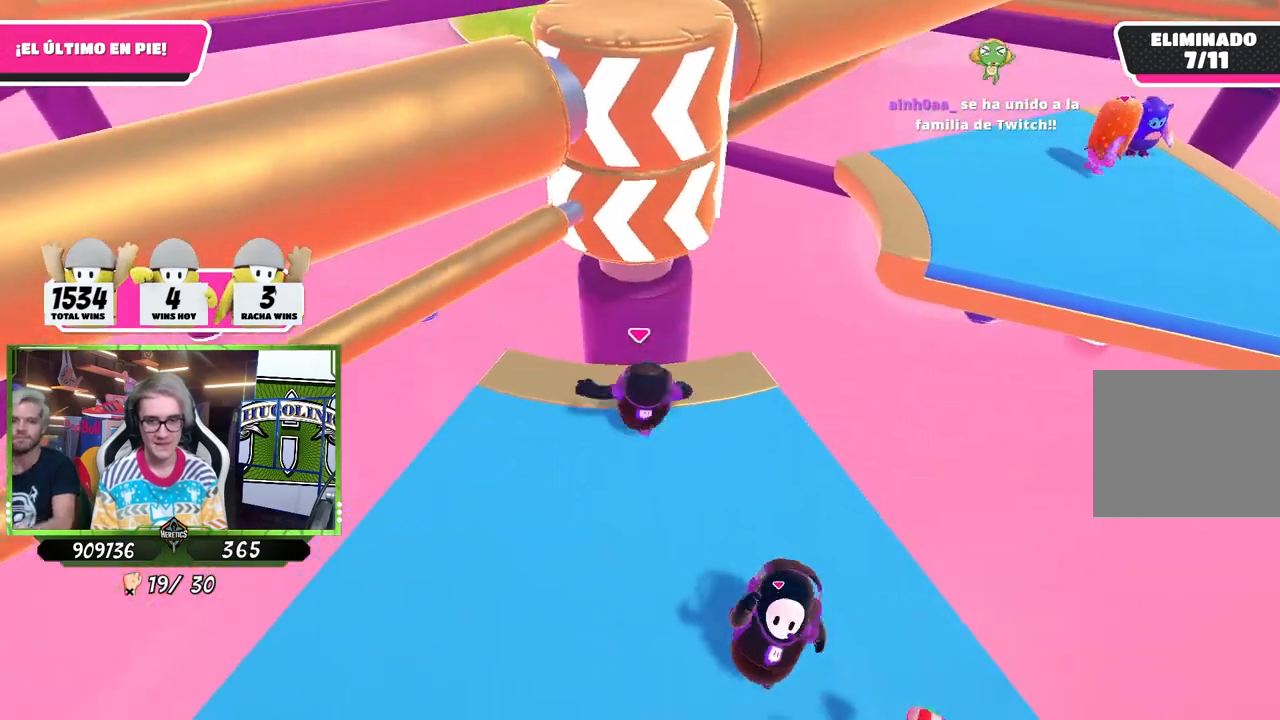
{"buttons": [], "left_stick": "left", "right_stick": "center", "events": [[17, "left_stick", "down-right"], [217, "left_stick", "down-left"], [283, "left_stick", "left"]]}
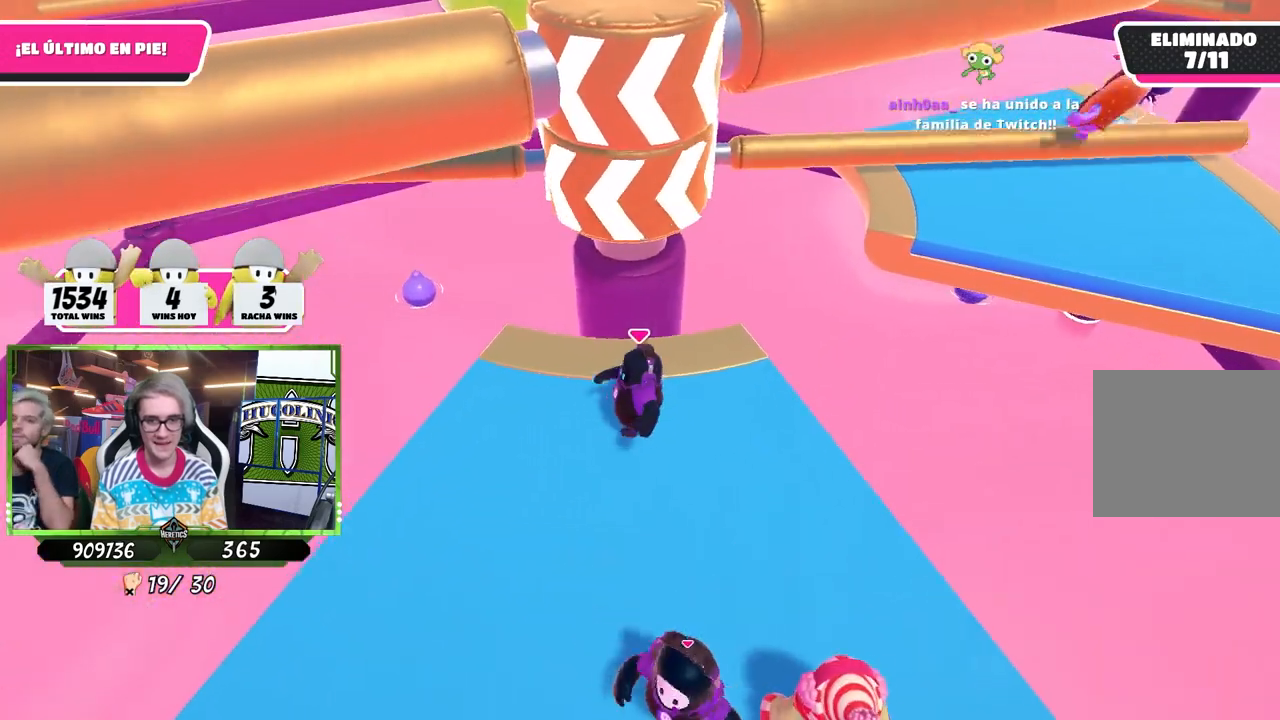
{"buttons": ["CROSS"], "left_stick": "down-right", "right_stick": "center", "events": [[50, "left_stick", "up"], [117, "left_stick", "up-right"], [217, "left_stick", "right"], [383, "left_stick", "down-right"], [483, "CROSS", "down"]]}
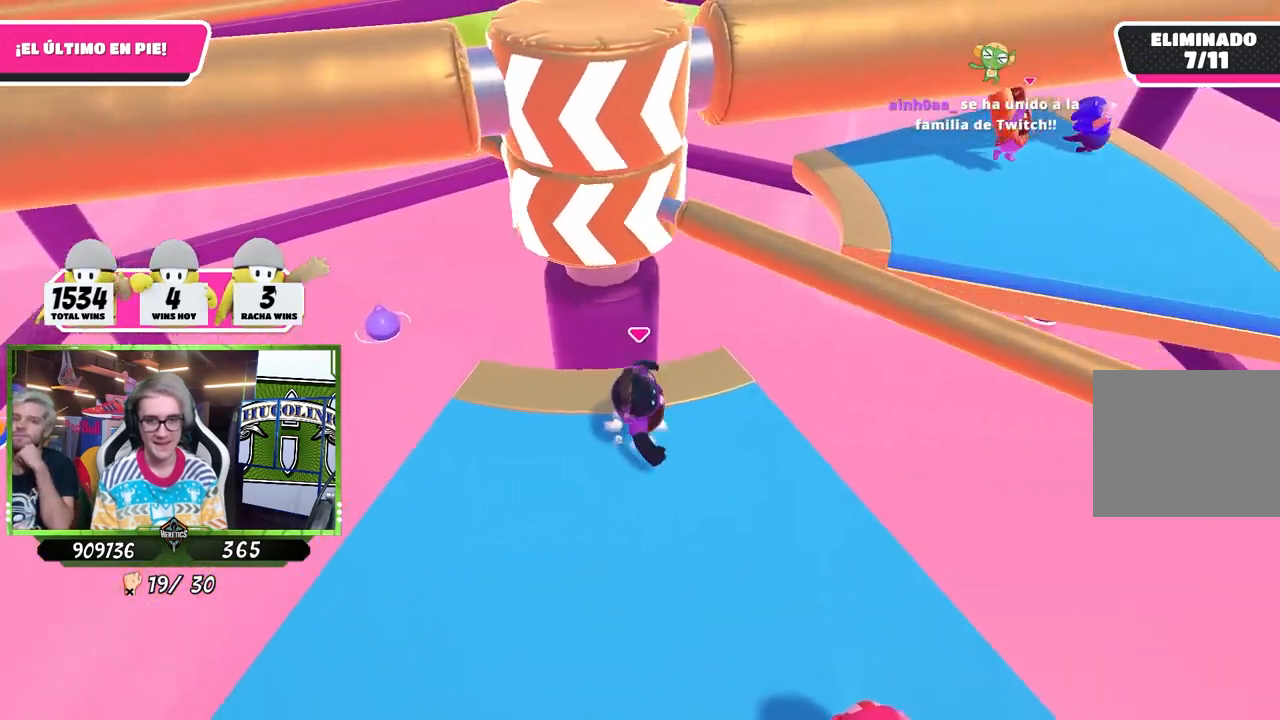
{"buttons": [], "left_stick": "left", "right_stick": "center", "events": [[17, "left_stick", "down-left"], [117, "left_stick", "left"], [150, "CROSS", "up"]]}
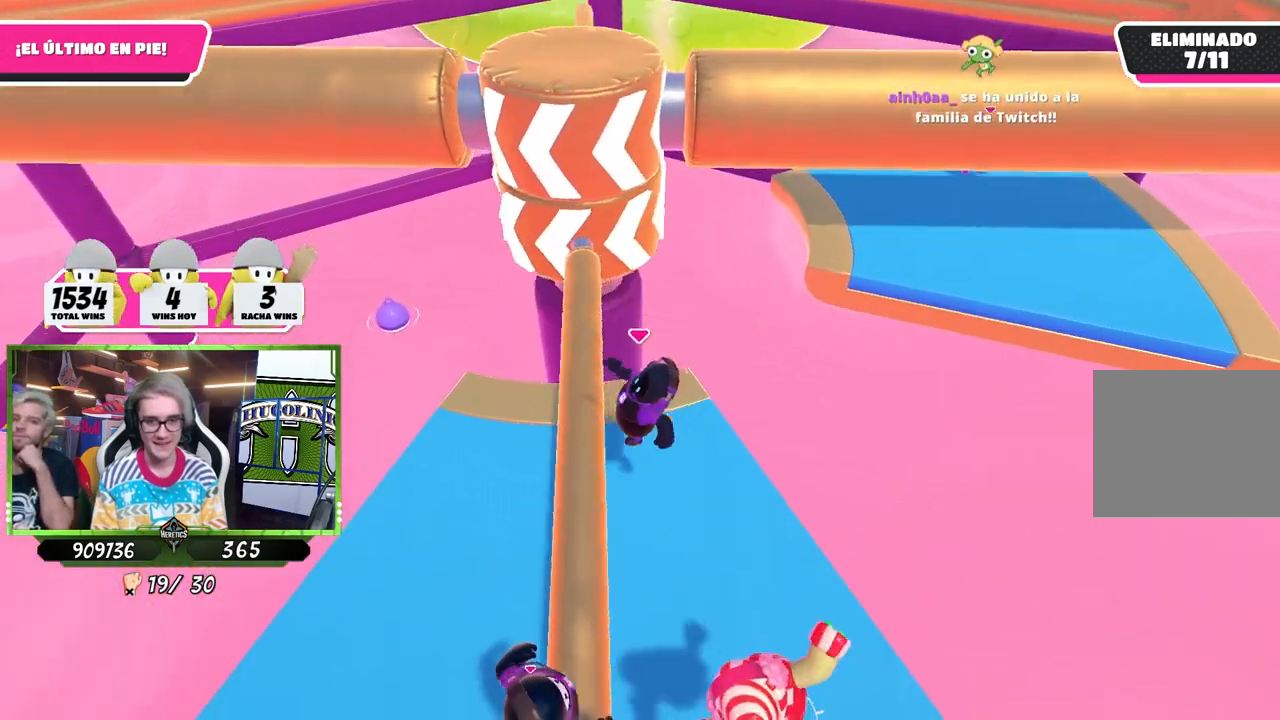
{"buttons": [], "left_stick": "up-right", "right_stick": "center", "events": [[17, "right_stick", "down"], [117, "right_stick", "center"], [250, "right_stick", "down"], [317, "left_stick", "up-left"], [350, "right_stick", "center"], [450, "left_stick", "up-right"]]}
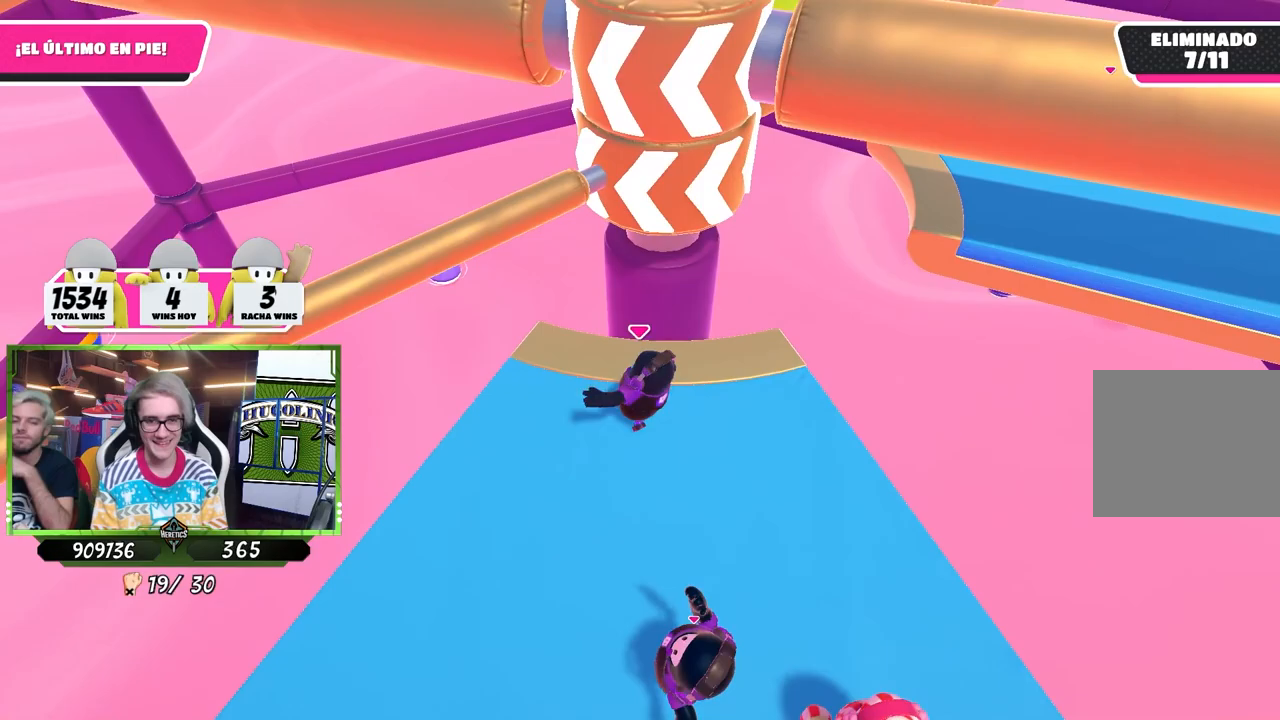
{"buttons": [], "left_stick": "left", "right_stick": "center", "events": [[83, "left_stick", "down-right"], [83, "right_stick", "right"], [217, "right_stick", "center"], [283, "left_stick", "down-left"], [417, "left_stick", "left"]]}
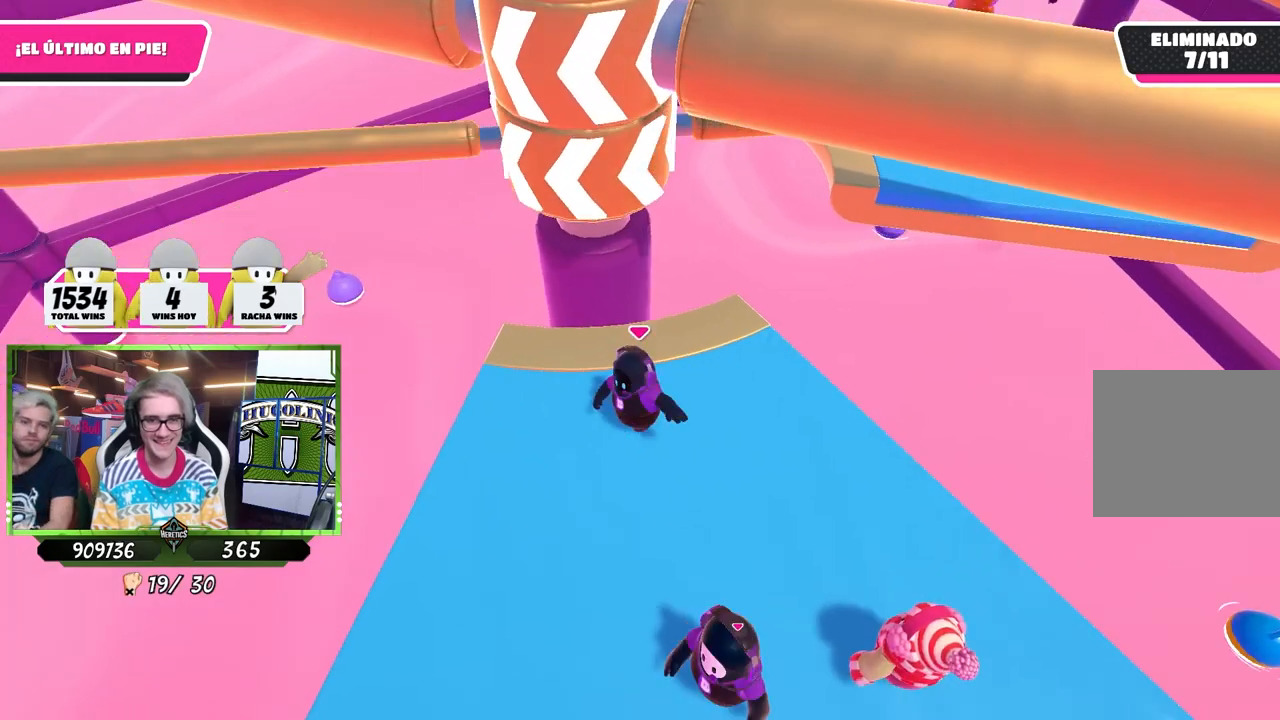
{"buttons": [], "left_stick": "down-right", "right_stick": "center", "events": [[17, "left_stick", "up-left"], [183, "left_stick", "up-right"], [317, "left_stick", "right"], [450, "left_stick", "down-right"]]}
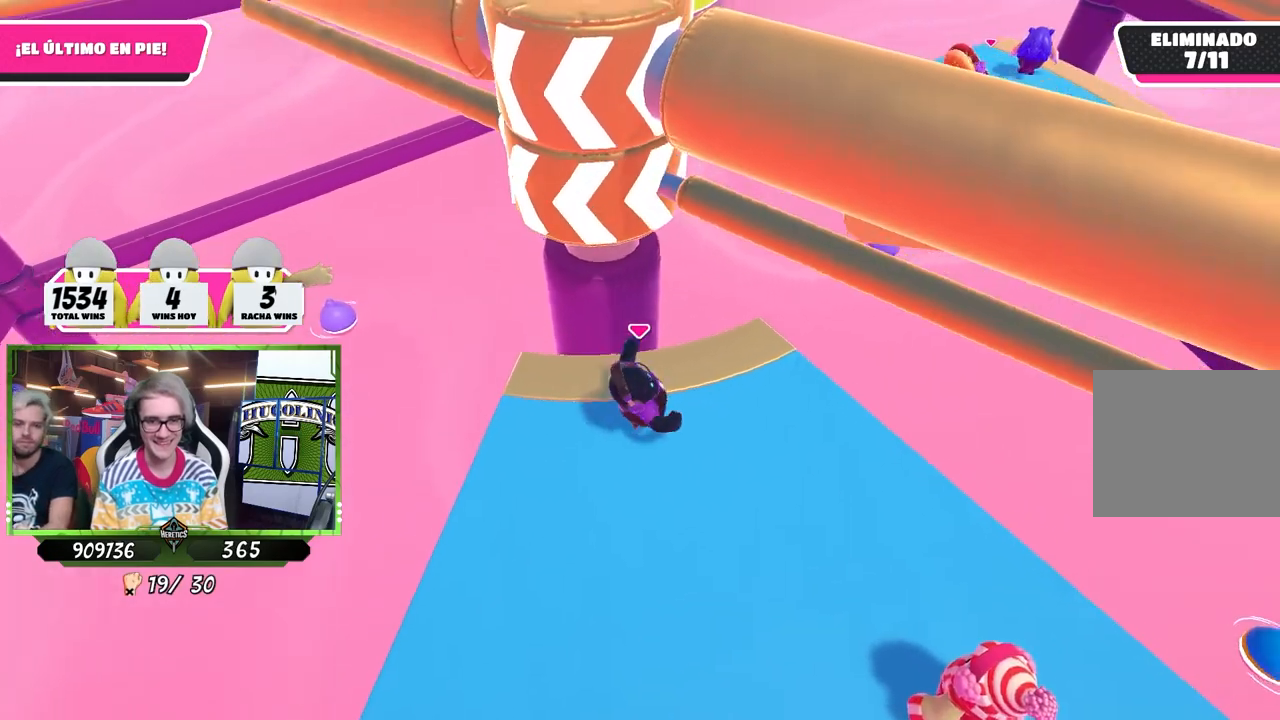
{"buttons": [], "left_stick": "up-left", "right_stick": "center", "events": [[17, "CROSS", "down"], [117, "left_stick", "down-left"], [200, "CROSS", "up"], [217, "left_stick", "left"], [317, "left_stick", "up-left"]]}
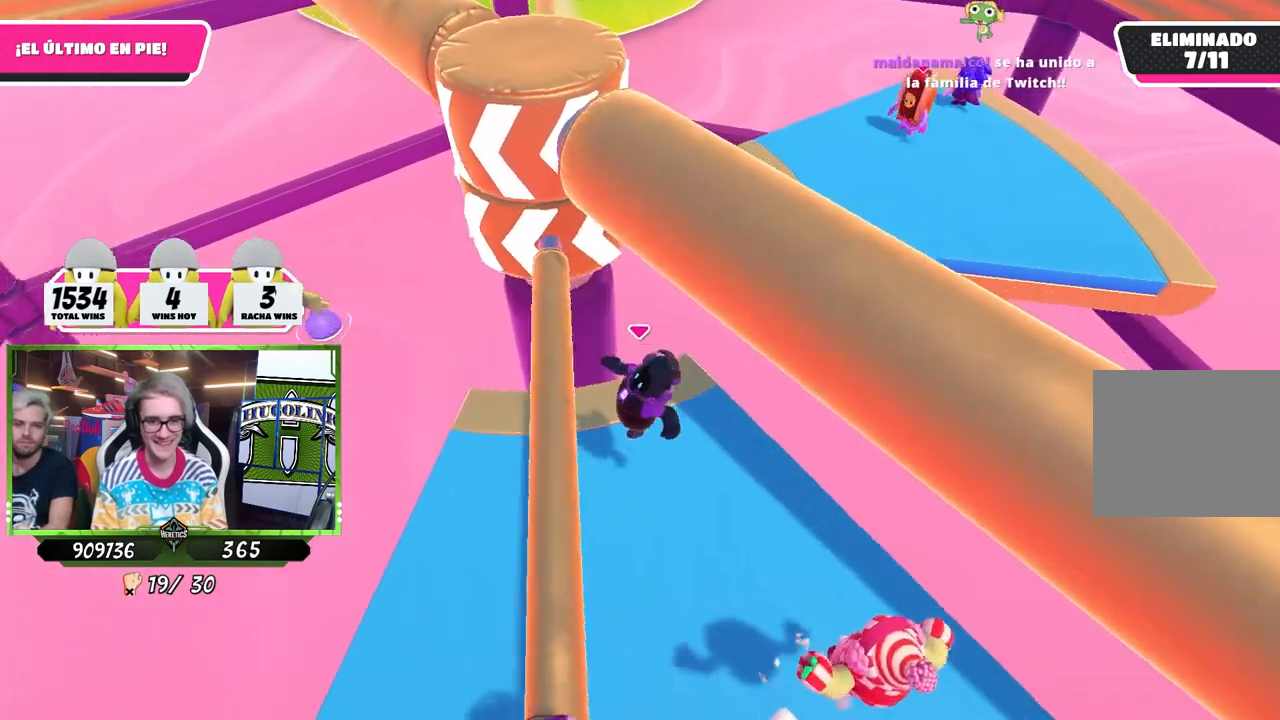
{"buttons": [], "left_stick": "down-left", "right_stick": "center", "events": [[17, "left_stick", "up"], [117, "left_stick", "up-right"], [350, "left_stick", "down-right"], [483, "left_stick", "down-left"]]}
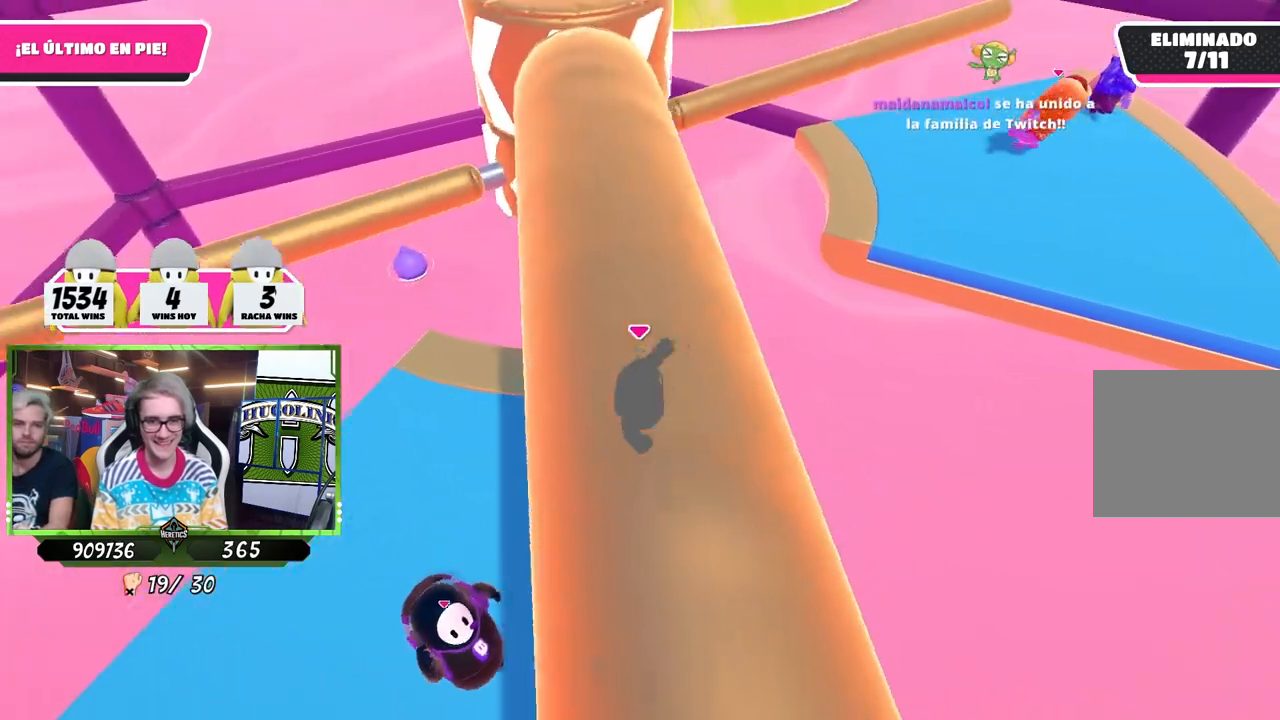
{"buttons": [], "left_stick": "right", "right_stick": "center", "events": [[117, "left_stick", "left"], [233, "left_stick", "up-left"], [350, "left_stick", "up"], [483, "left_stick", "right"]]}
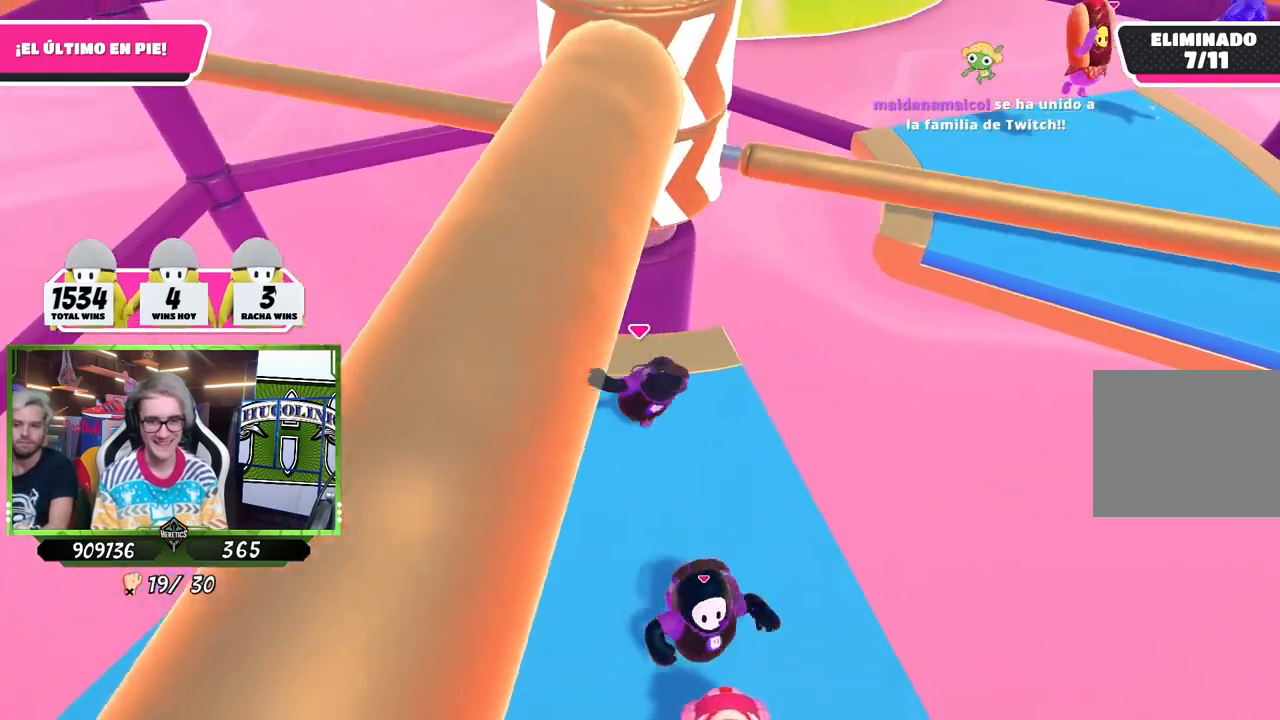
{"buttons": ["CROSS"], "left_stick": "up-right", "right_stick": "center", "events": [[83, "left_stick", "down-right"], [217, "left_stick", "down-left"], [350, "left_stick", "up-left"], [383, "CROSS", "down"], [483, "left_stick", "up-right"]]}
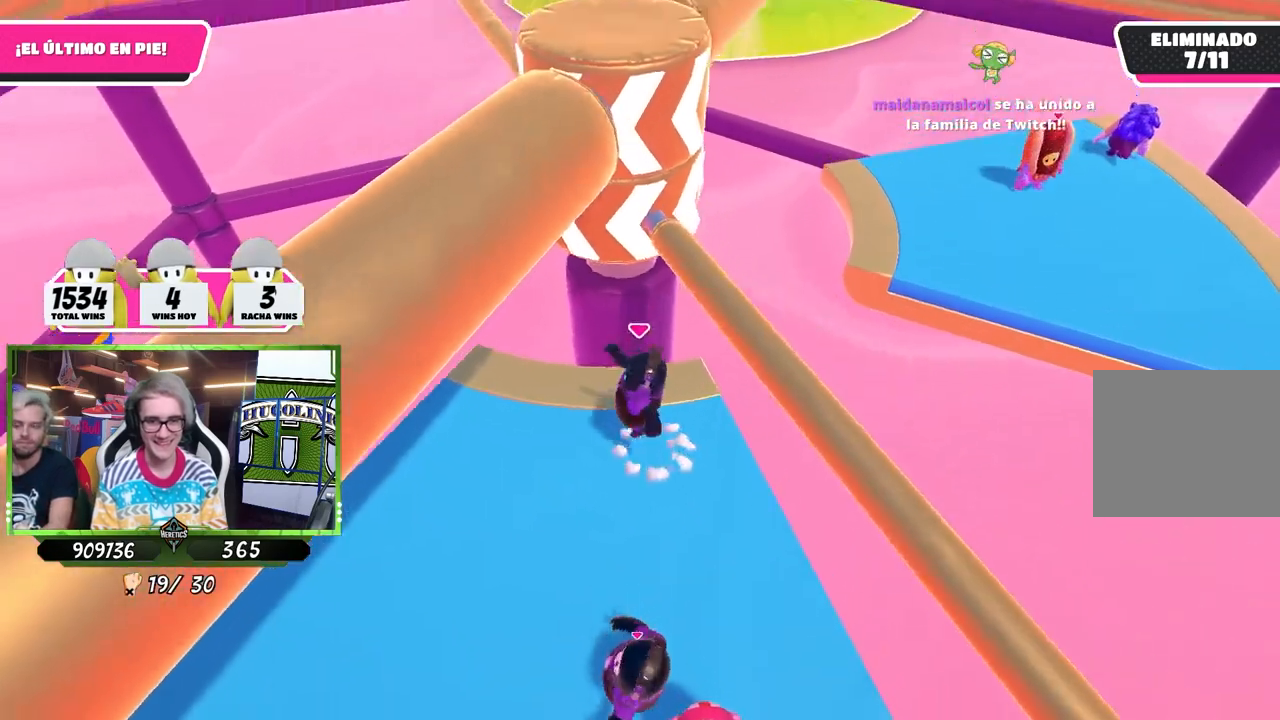
{"buttons": [], "left_stick": "down-left", "right_stick": "center", "events": [[83, "CROSS", "up"], [83, "left_stick", "right"], [250, "left_stick", "down-right"], [317, "right_stick", "up"], [450, "left_stick", "down-left"], [450, "right_stick", "center"]]}
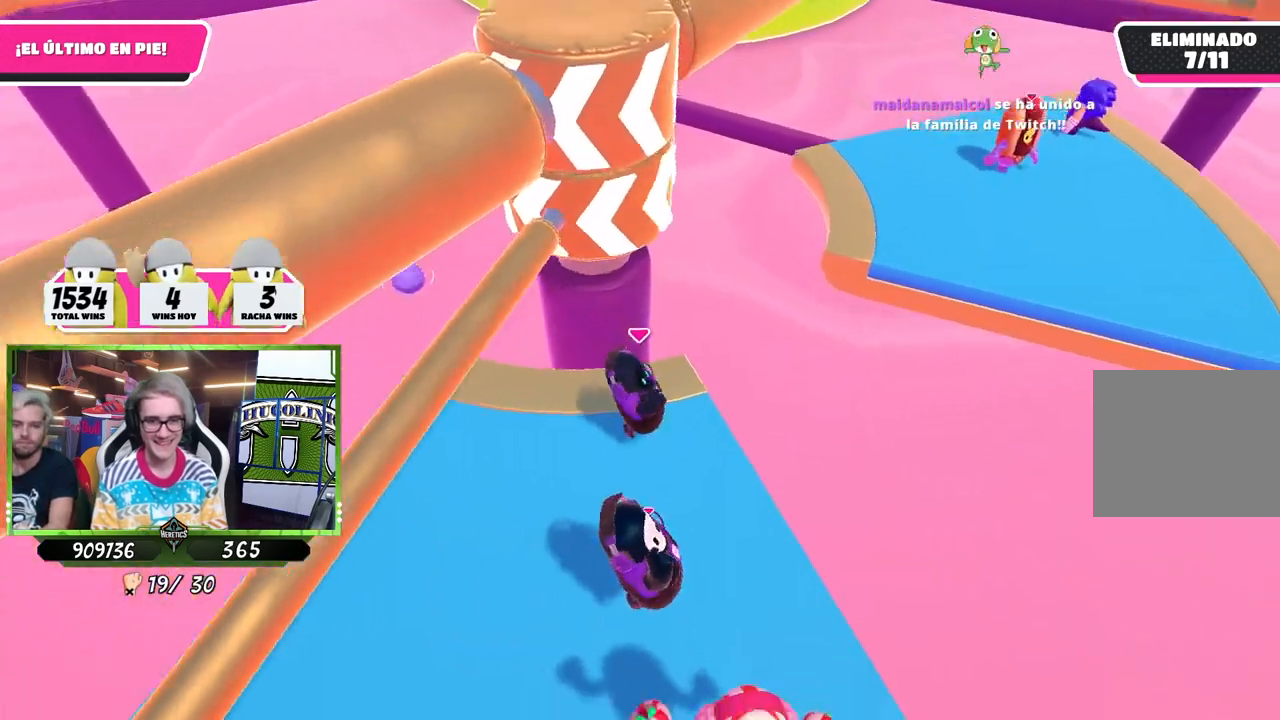
{"buttons": [], "left_stick": "up-left", "right_stick": "center", "events": [[150, "left_stick", "left"], [483, "left_stick", "up-left"]]}
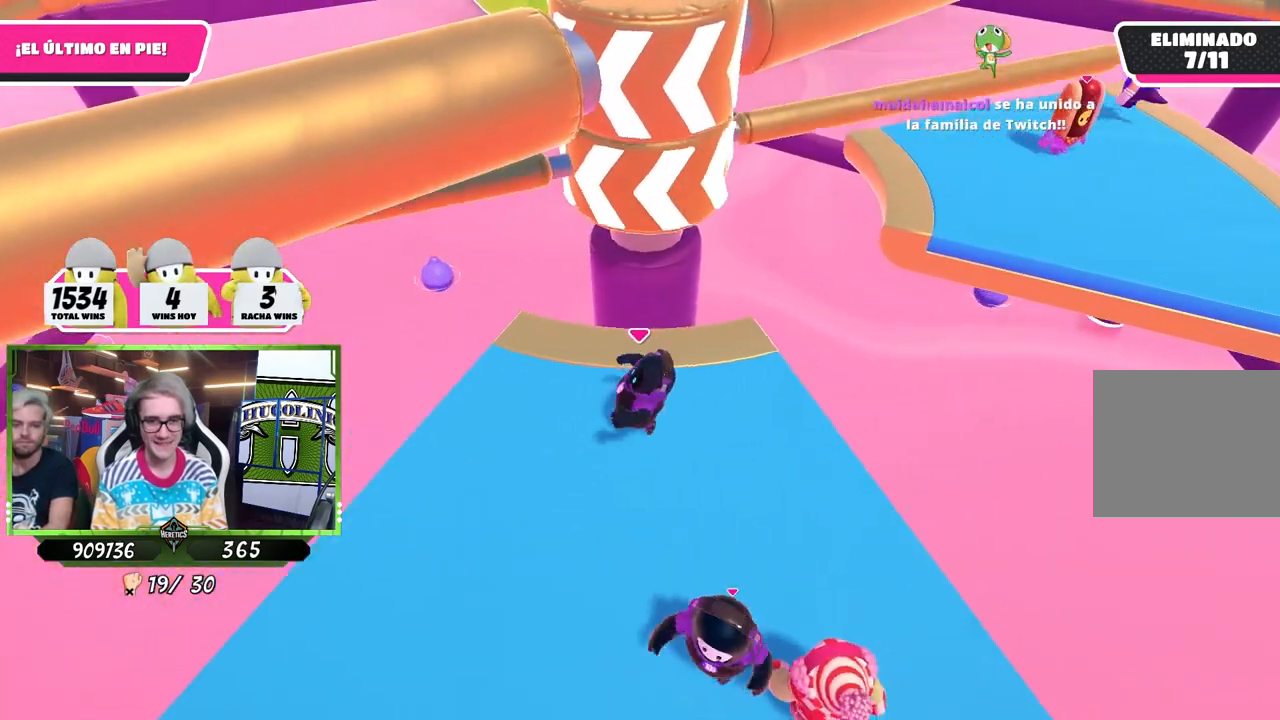
{"buttons": [], "left_stick": "down-right", "right_stick": "center", "events": [[50, "right_stick", "down"], [117, "left_stick", "up-right"], [183, "right_stick", "center"], [250, "left_stick", "right"], [383, "left_stick", "down-right"]]}
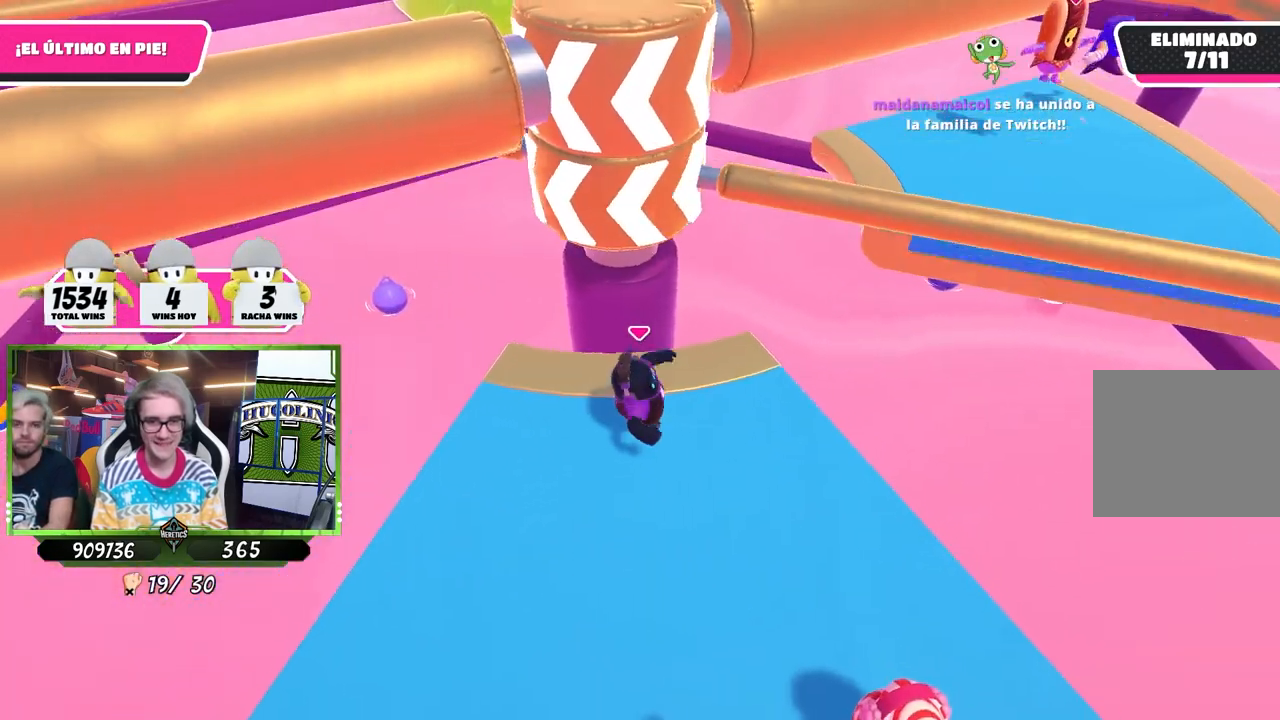
{"buttons": [], "left_stick": "right", "right_stick": "center", "events": [[117, "left_stick", "left"], [250, "CROSS", "down"], [283, "left_stick", "up"], [350, "left_stick", "up-right"], [417, "CROSS", "up"], [483, "left_stick", "right"]]}
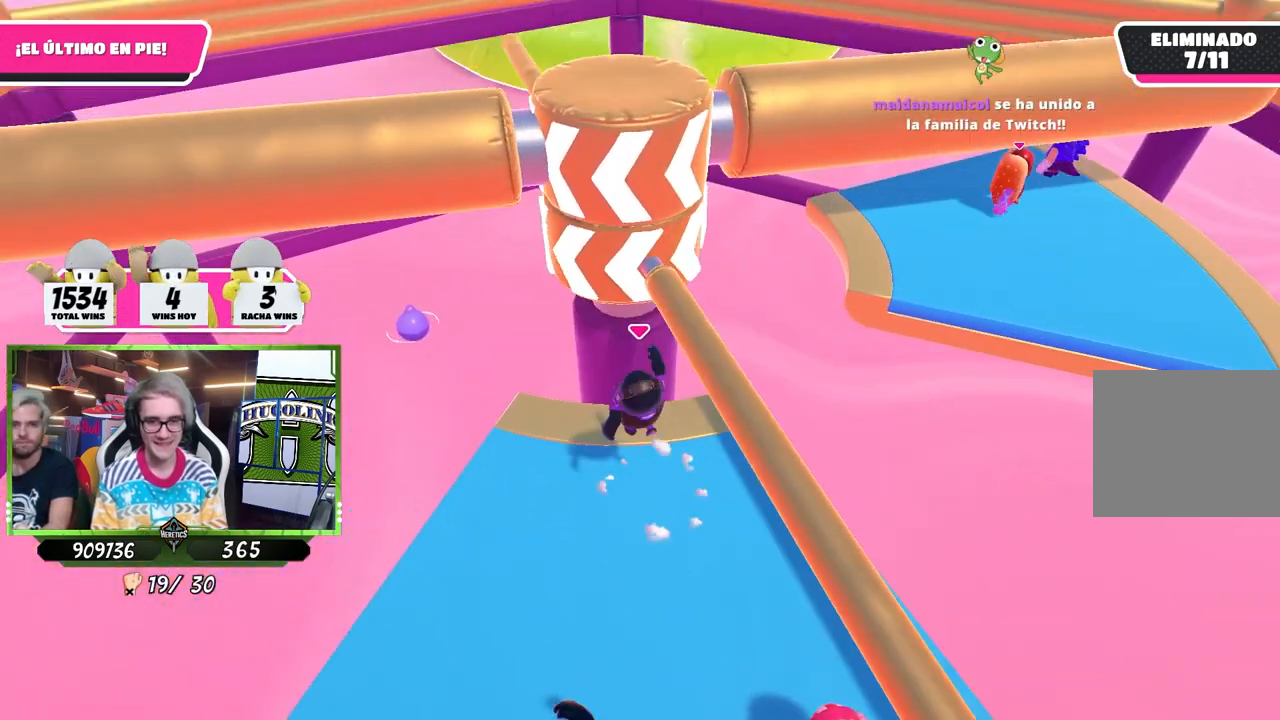
{"buttons": [], "left_stick": "down-left", "right_stick": "center", "events": [[183, "left_stick", "down-right"], [400, "left_stick", "down-left"]]}
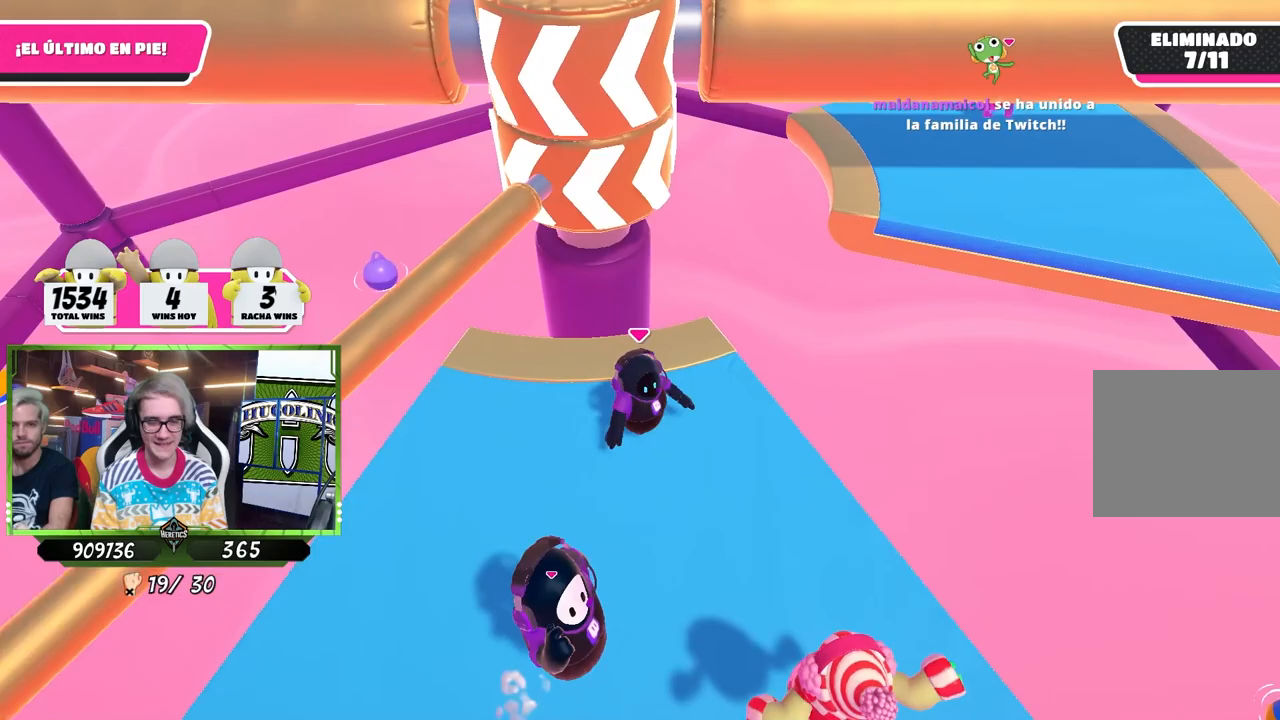
{"buttons": [], "left_stick": "up-right", "right_stick": "center", "events": [[50, "left_stick", "left"], [217, "left_stick", "up-left"], [417, "left_stick", "up-right"]]}
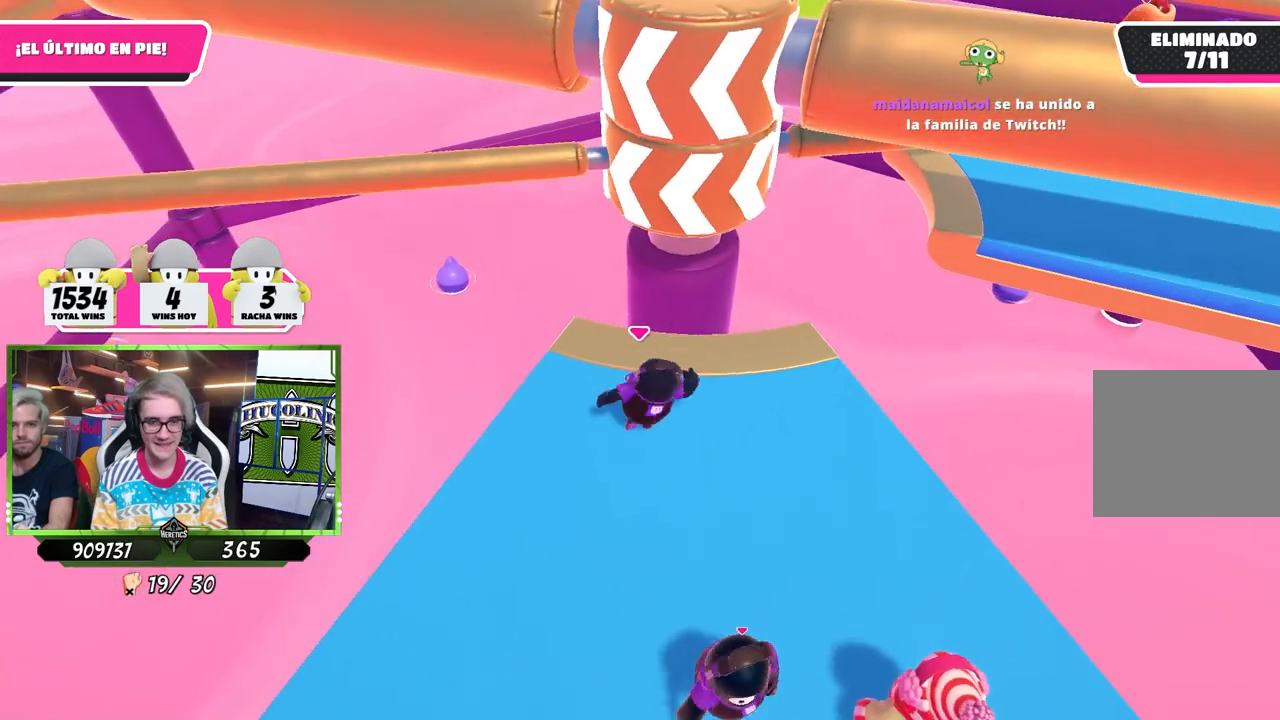
{"buttons": [], "left_stick": "up-left", "right_stick": "center", "events": [[150, "left_stick", "down-right"], [417, "left_stick", "down-left"], [483, "left_stick", "up-left"]]}
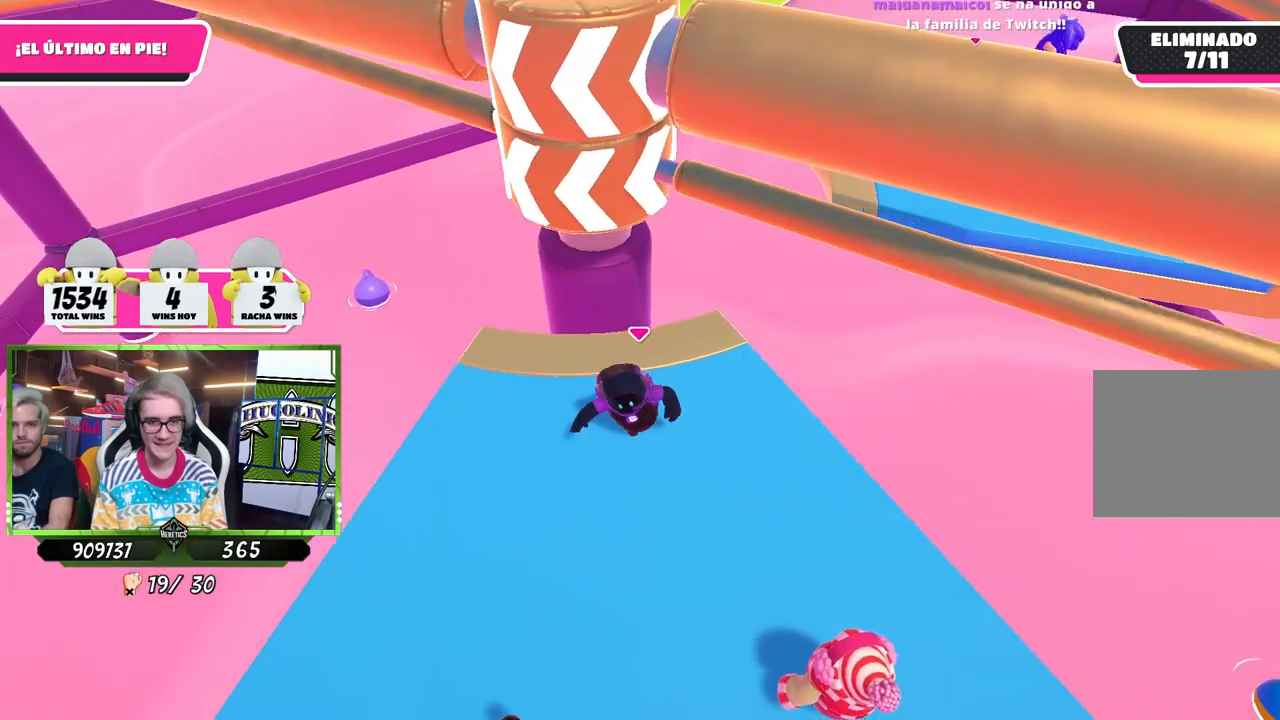
{"buttons": [], "left_stick": "down", "right_stick": "center", "events": [[83, "left_stick", "up-right"], [117, "CROSS", "down"], [283, "CROSS", "up"], [317, "left_stick", "down-right"], [383, "left_stick", "down"]]}
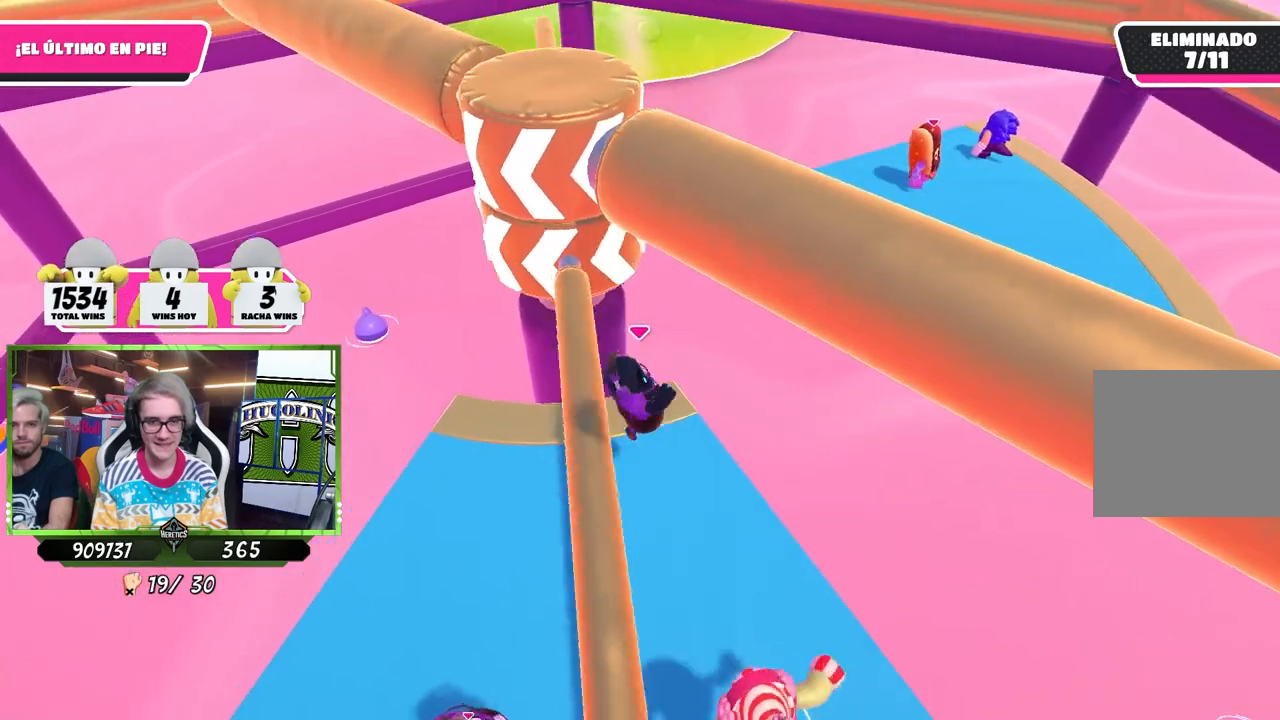
{"buttons": [], "left_stick": "left", "right_stick": "center", "events": [[117, "right_stick", "down-left"], [150, "left_stick", "right"], [350, "right_stick", "center"], [483, "left_stick", "left"]]}
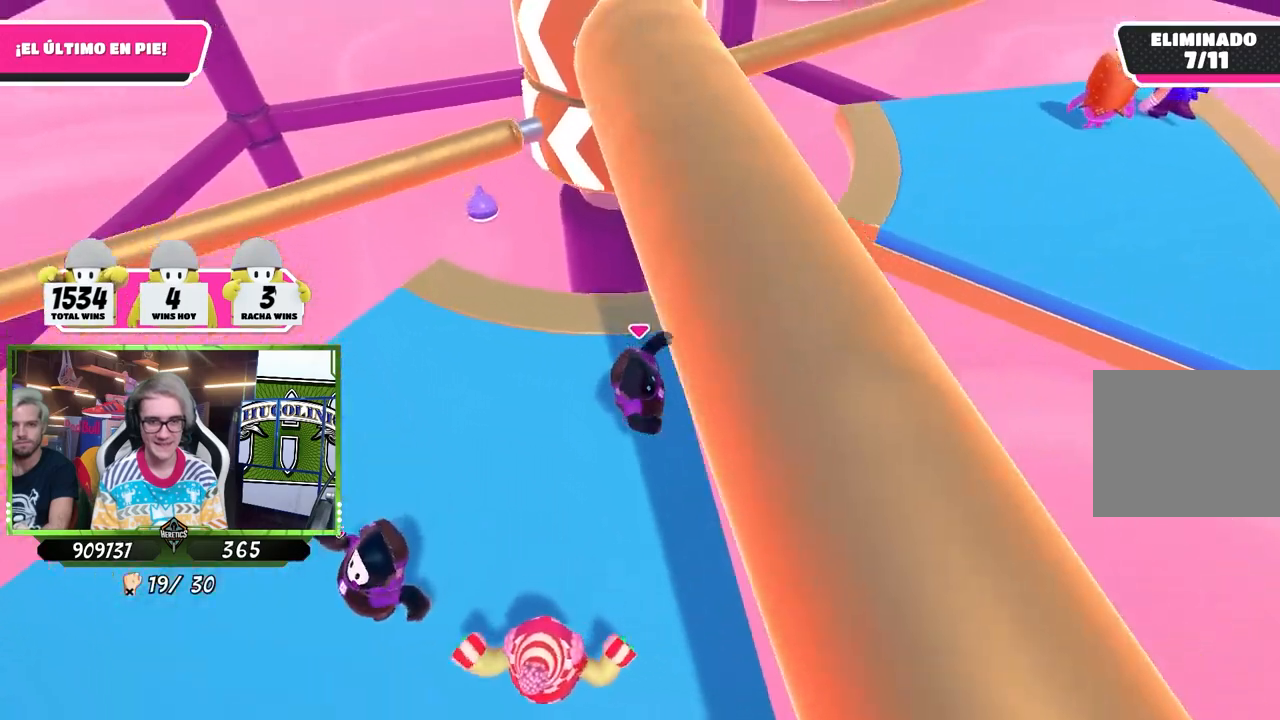
{"buttons": [], "left_stick": "up-right", "right_stick": "center", "events": [[117, "left_stick", "center"], [167, "left_stick", "right"], [267, "left_stick", "left"], [450, "left_stick", "center"], [500, "left_stick", "up-right"]]}
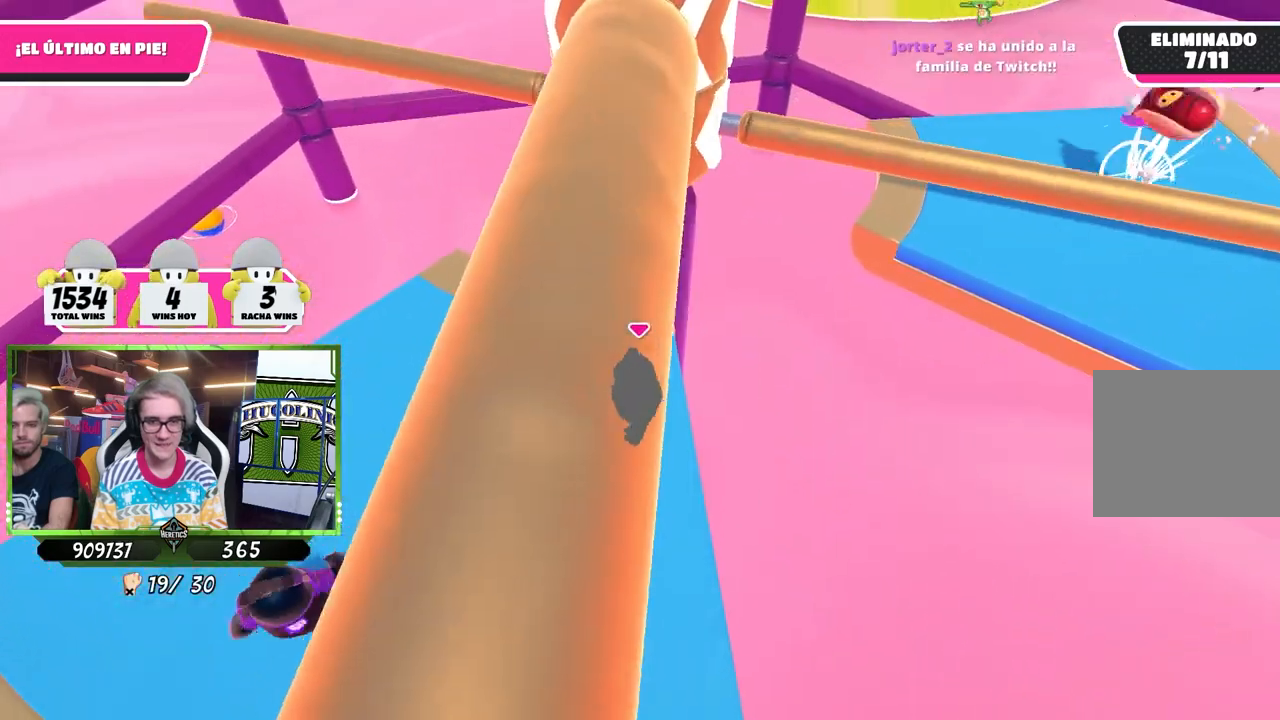
{"buttons": ["CROSS"], "left_stick": "up-left", "right_stick": "center", "events": [[150, "left_stick", "left"], [317, "left_stick", "up-right"], [383, "CROSS", "down"], [450, "left_stick", "up-left"]]}
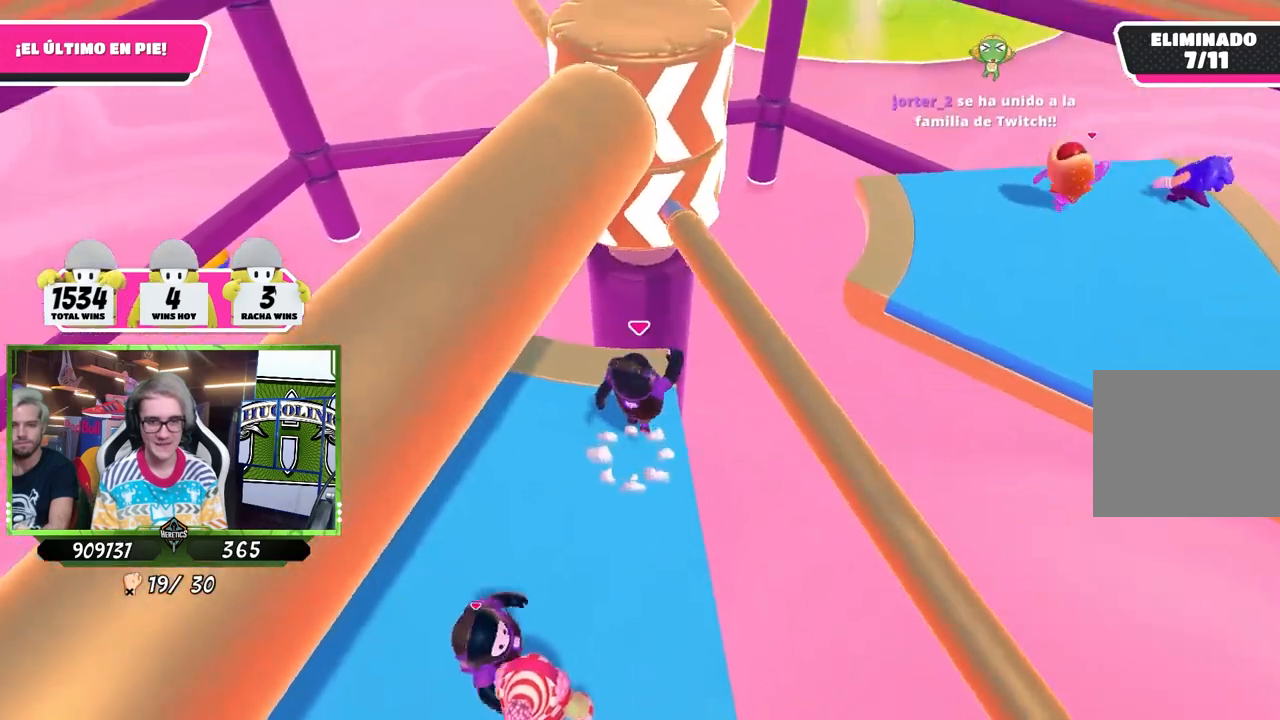
{"buttons": [], "left_stick": "left", "right_stick": "center", "events": [[50, "CROSS", "up"], [83, "left_stick", "left"], [317, "right_stick", "up-right"], [483, "right_stick", "center"]]}
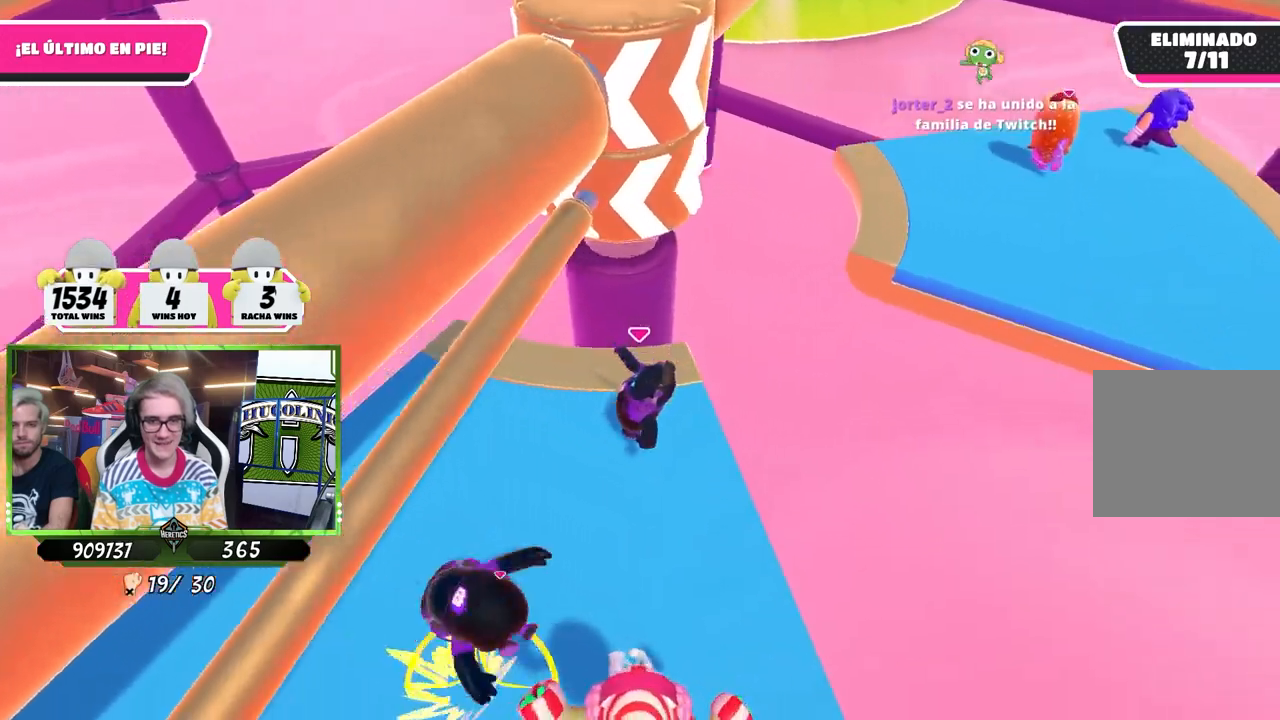
{"buttons": [], "left_stick": "right", "right_stick": "center", "events": [[250, "left_stick", "up-left"], [350, "left_stick", "up-right"], [450, "left_stick", "right"]]}
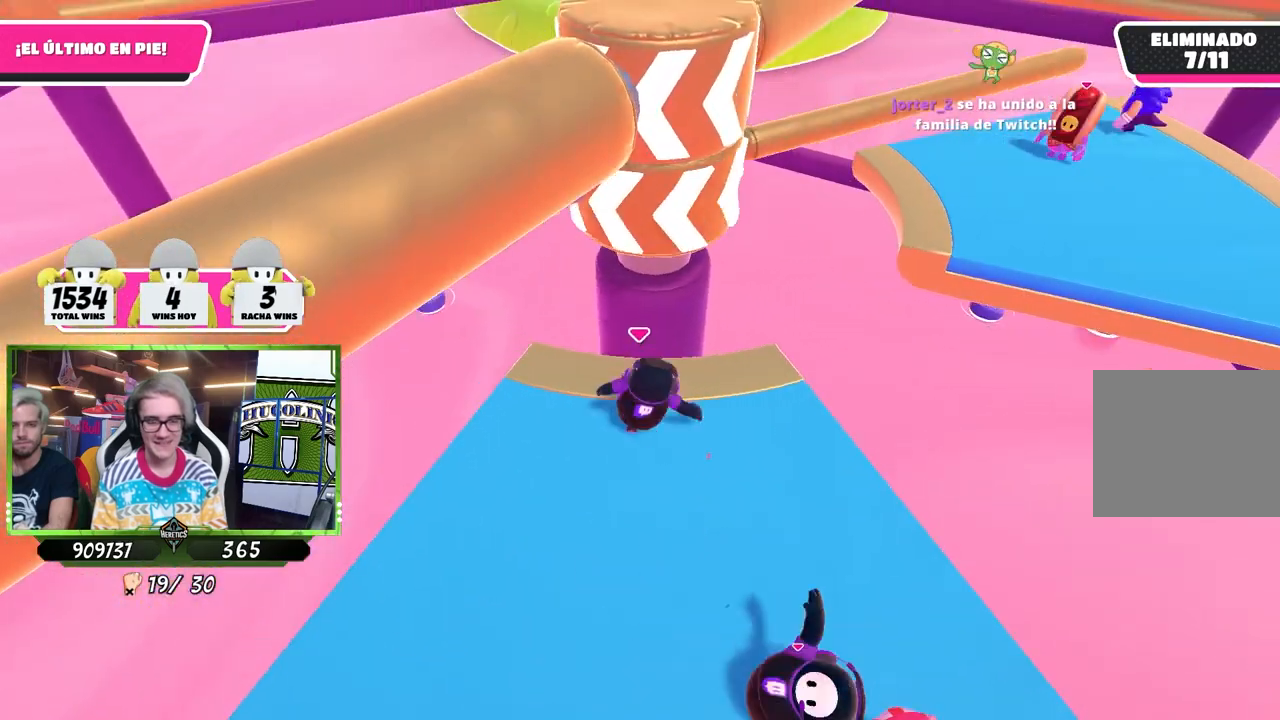
{"buttons": [], "left_stick": "up-left", "right_stick": "center", "events": [[50, "left_stick", "down-right"], [250, "left_stick", "left"], [383, "left_stick", "up-left"]]}
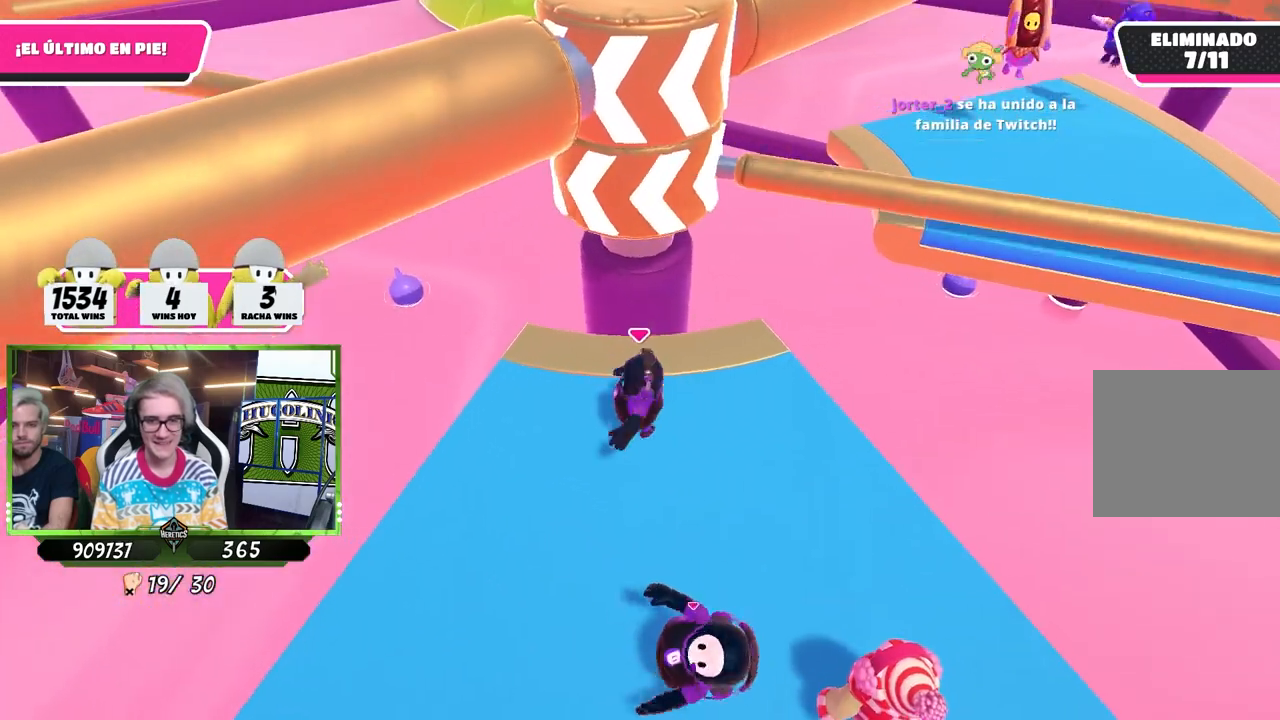
{"buttons": [], "left_stick": "down-left", "right_stick": "center", "events": [[50, "left_stick", "up-right"], [150, "left_stick", "right"], [250, "CROSS", "down"], [283, "left_stick", "down-right"], [450, "CROSS", "up"], [450, "left_stick", "down-left"]]}
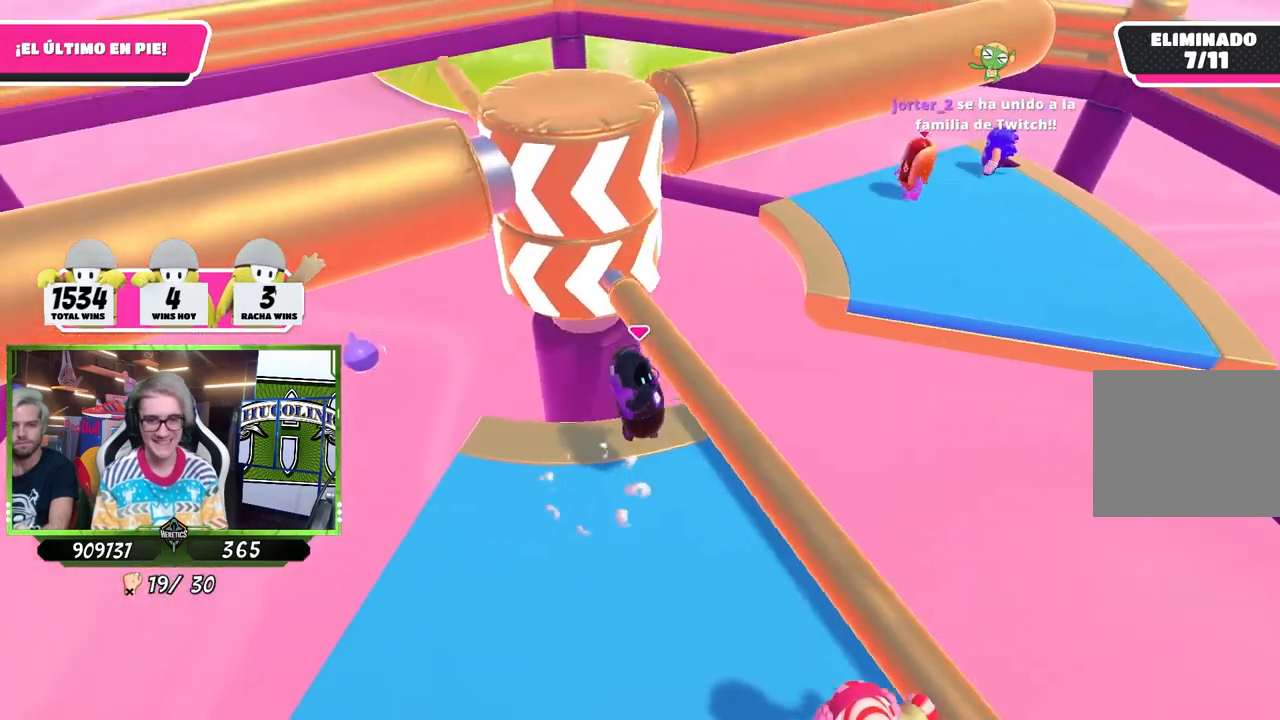
{"buttons": [], "left_stick": "up-left", "right_stick": "down", "events": [[83, "left_stick", "left"], [417, "left_stick", "up-left"], [433, "right_stick", "down"]]}
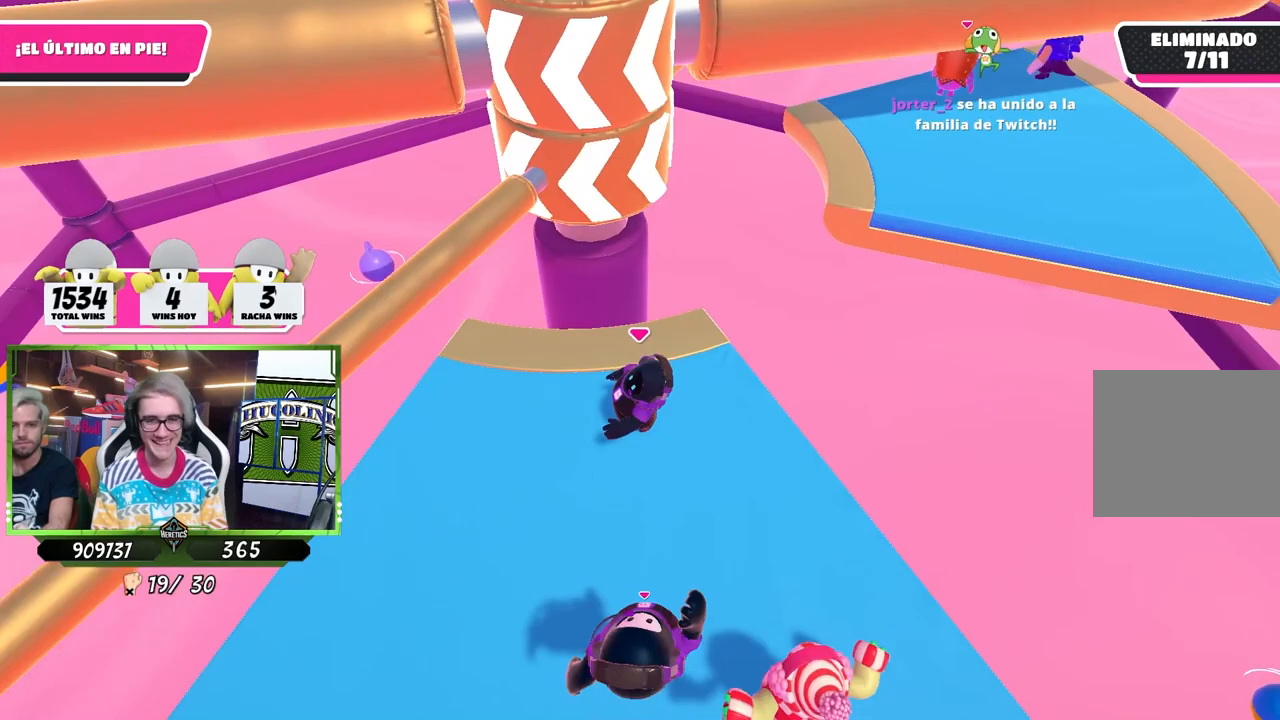
{"buttons": [], "left_stick": "down-right", "right_stick": "center", "events": [[183, "left_stick", "up-right"], [183, "right_stick", "center"], [350, "left_stick", "down-right"]]}
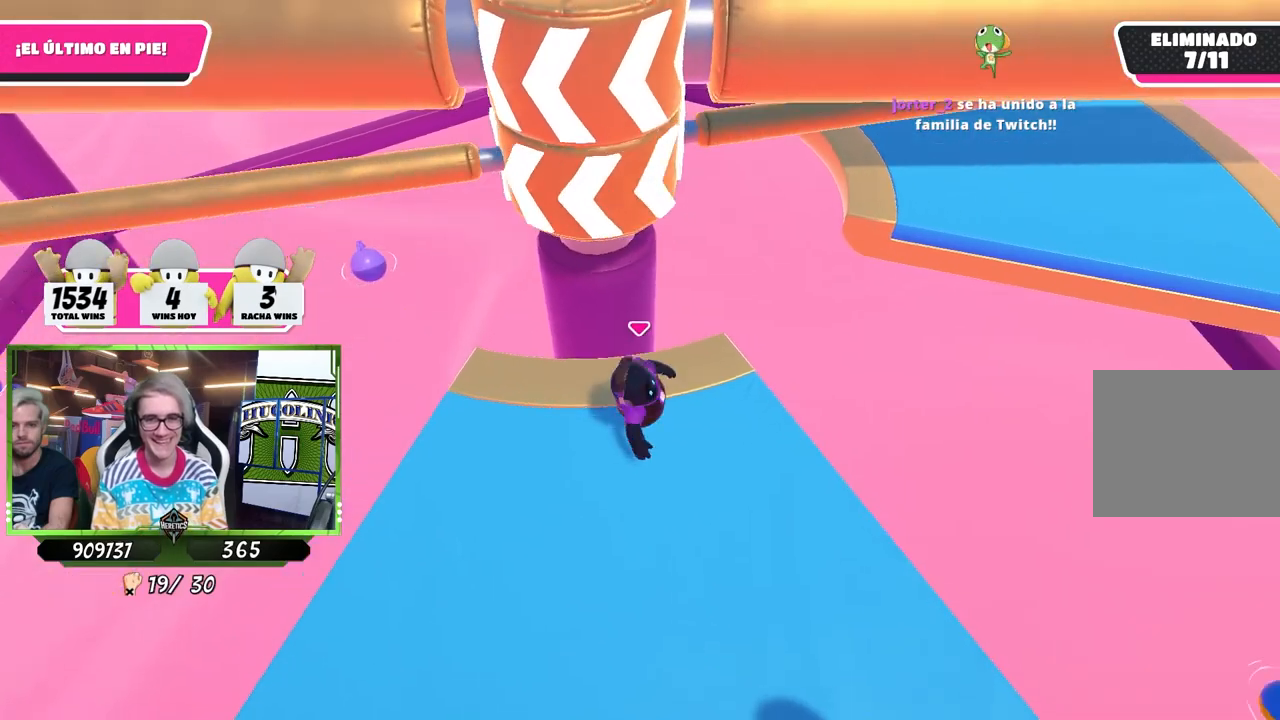
{"buttons": [], "left_stick": "right", "right_stick": "center", "events": [[17, "left_stick", "down-left"], [217, "left_stick", "up-left"], [350, "left_stick", "up-right"], [450, "left_stick", "right"]]}